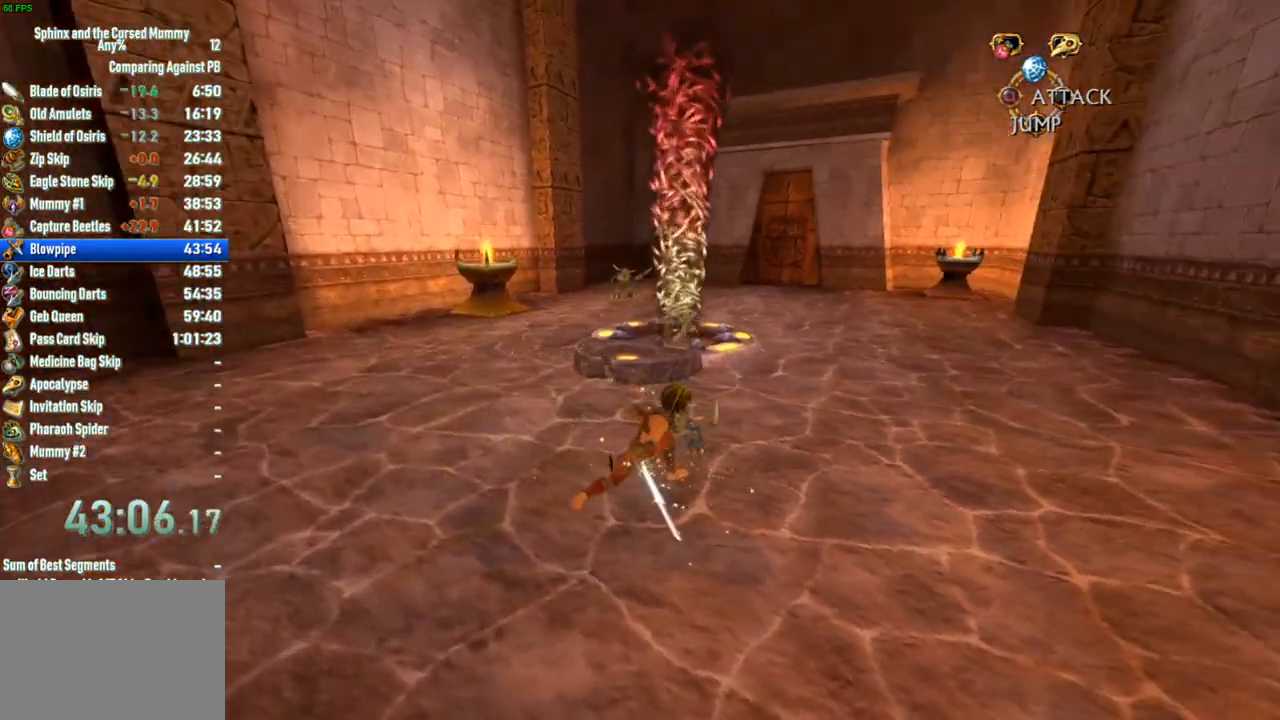
Gameplay with a controller (PlayStation layout); each line is a JSON object with the inputs held at the frame after it. "button_events" lists button changes between this image and that frame as [ms after this image, input, new state], when the widget could be followed in between (sticks are given only as held states). Not read: L3 R3.
{"buttons": [], "left_stick": "up-left", "right_stick": "center", "button_events": []}
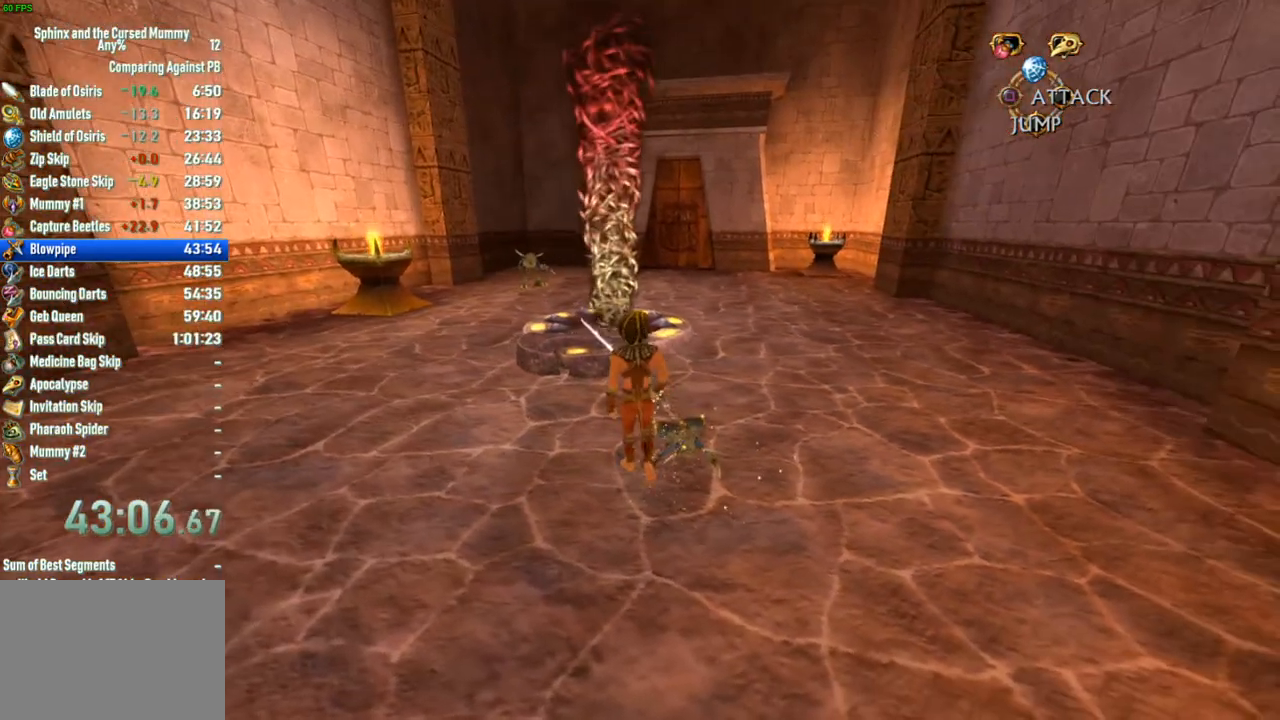
{"buttons": [], "left_stick": "up", "right_stick": "center", "button_events": []}
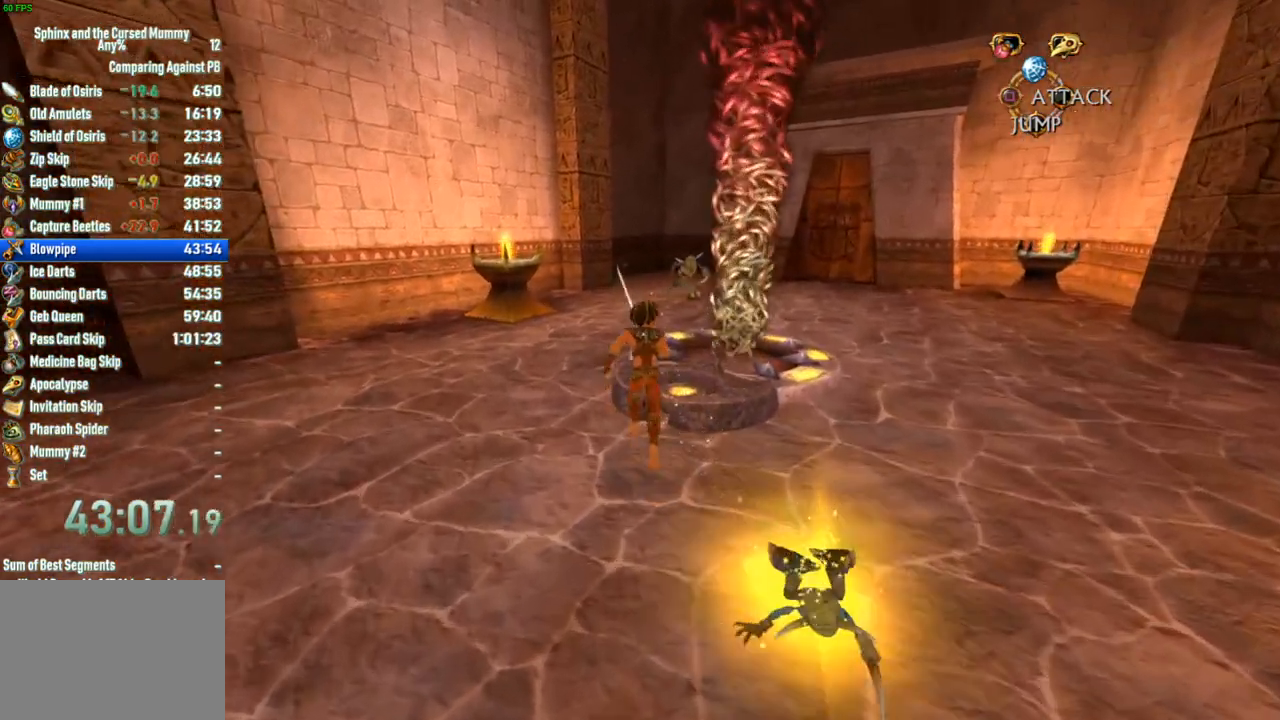
{"buttons": ["TRIANGLE"], "left_stick": "up-right", "right_stick": "center", "button_events": [[300, "CIRCLE", "down"], [400, "CIRCLE", "up"], [467, "TRIANGLE", "down"]]}
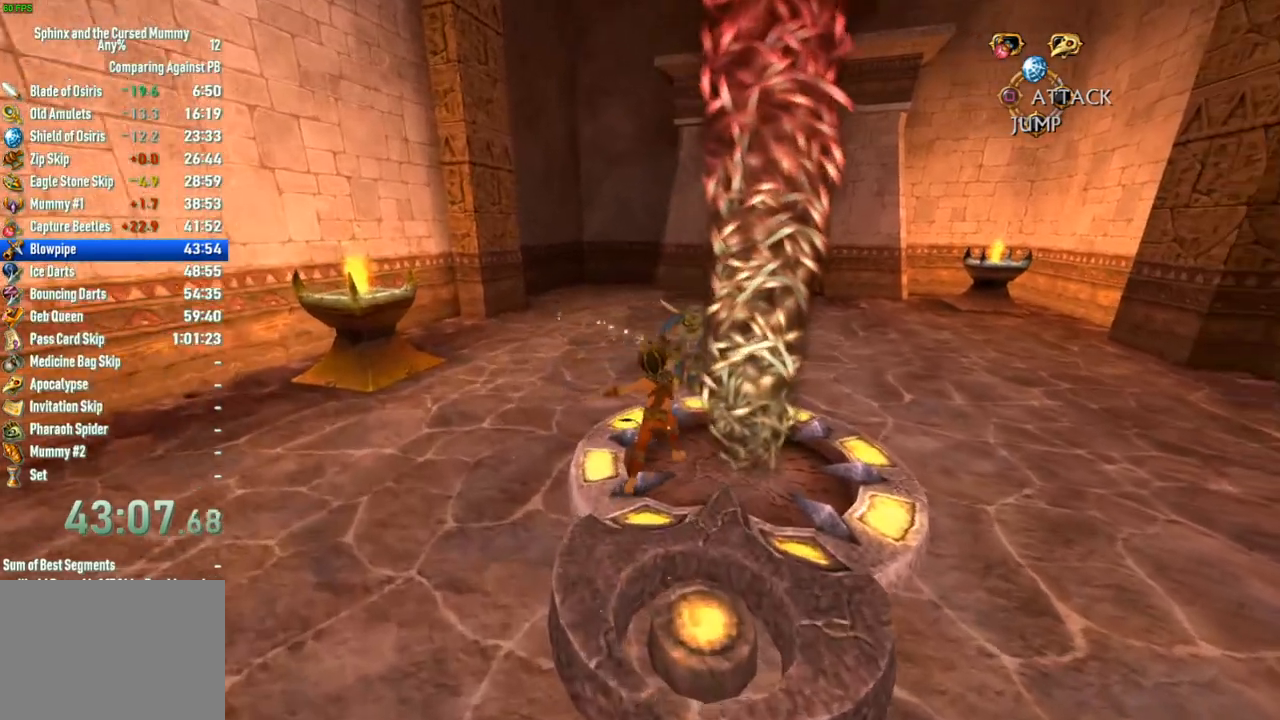
{"buttons": [], "left_stick": "up-left", "right_stick": "center", "button_events": [[67, "TRIANGLE", "up"], [183, "CIRCLE", "down"], [283, "CIRCLE", "up"], [417, "TRIANGLE", "down"], [500, "TRIANGLE", "up"]]}
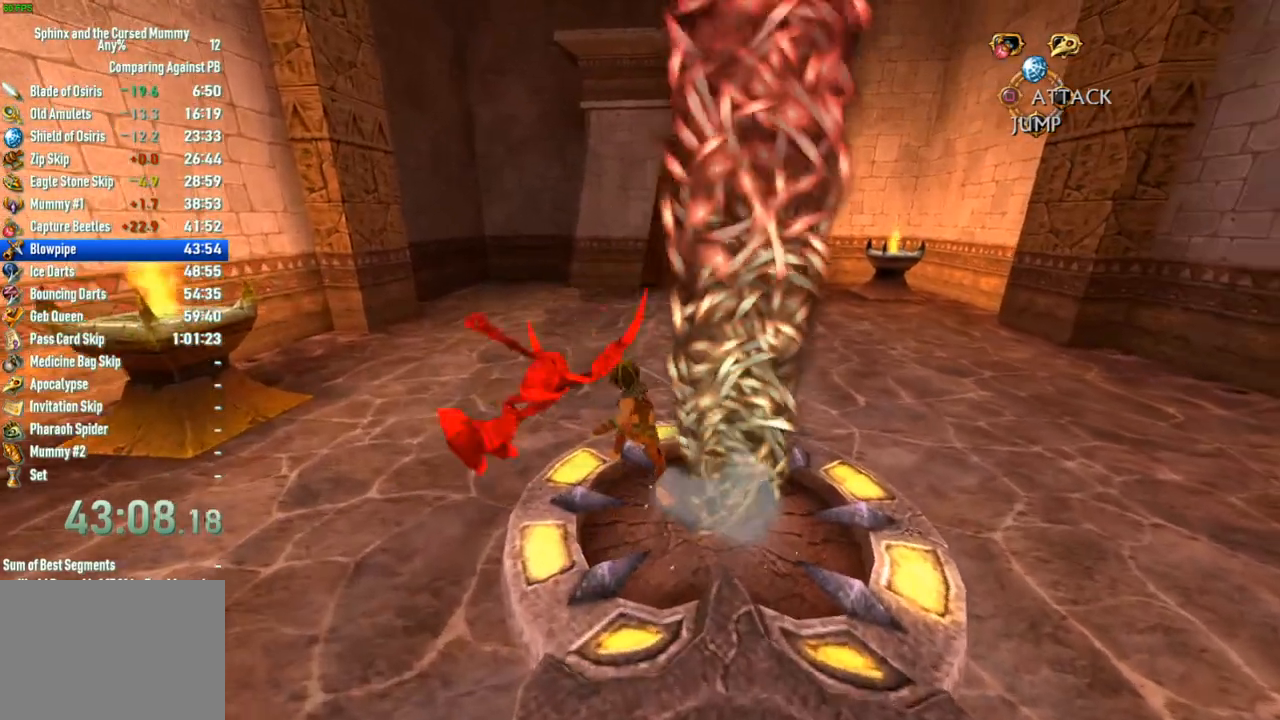
{"buttons": [], "left_stick": "down-left", "right_stick": "center", "button_events": [[133, "CIRCLE", "down"], [233, "CIRCLE", "up"], [350, "TRIANGLE", "down"], [450, "TRIANGLE", "up"]]}
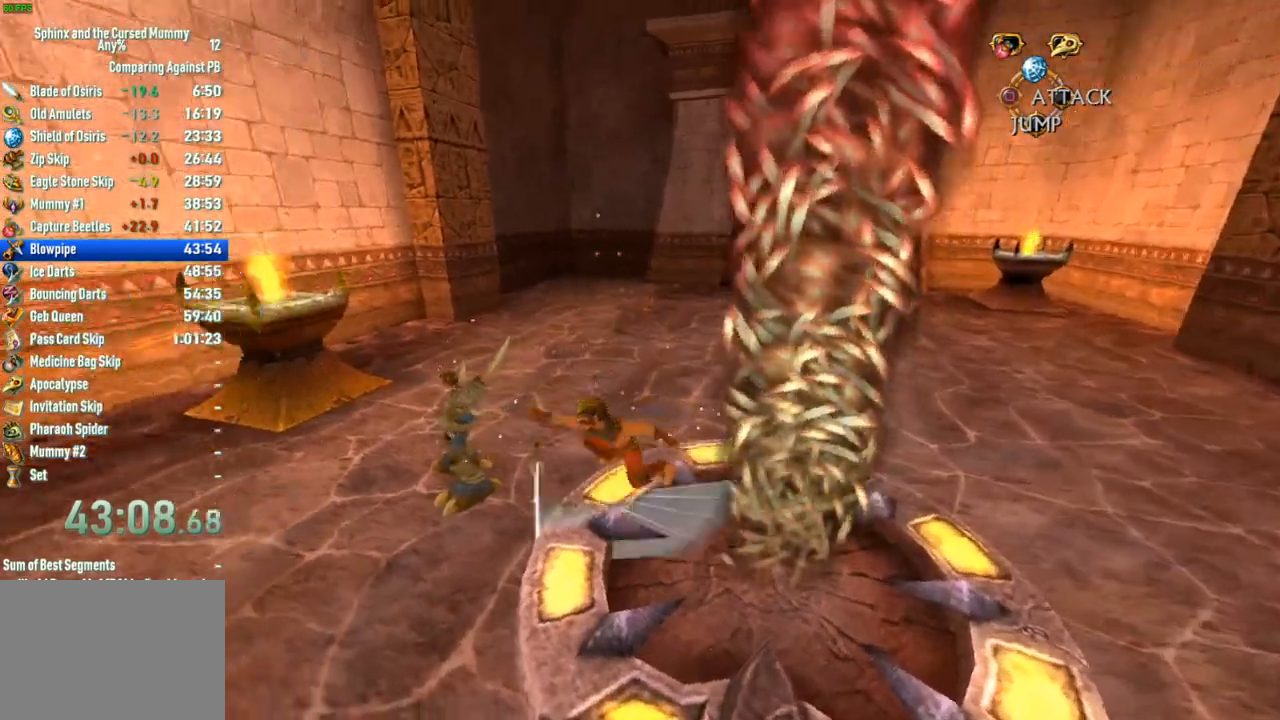
{"buttons": [], "left_stick": "up-left", "right_stick": "center", "button_events": []}
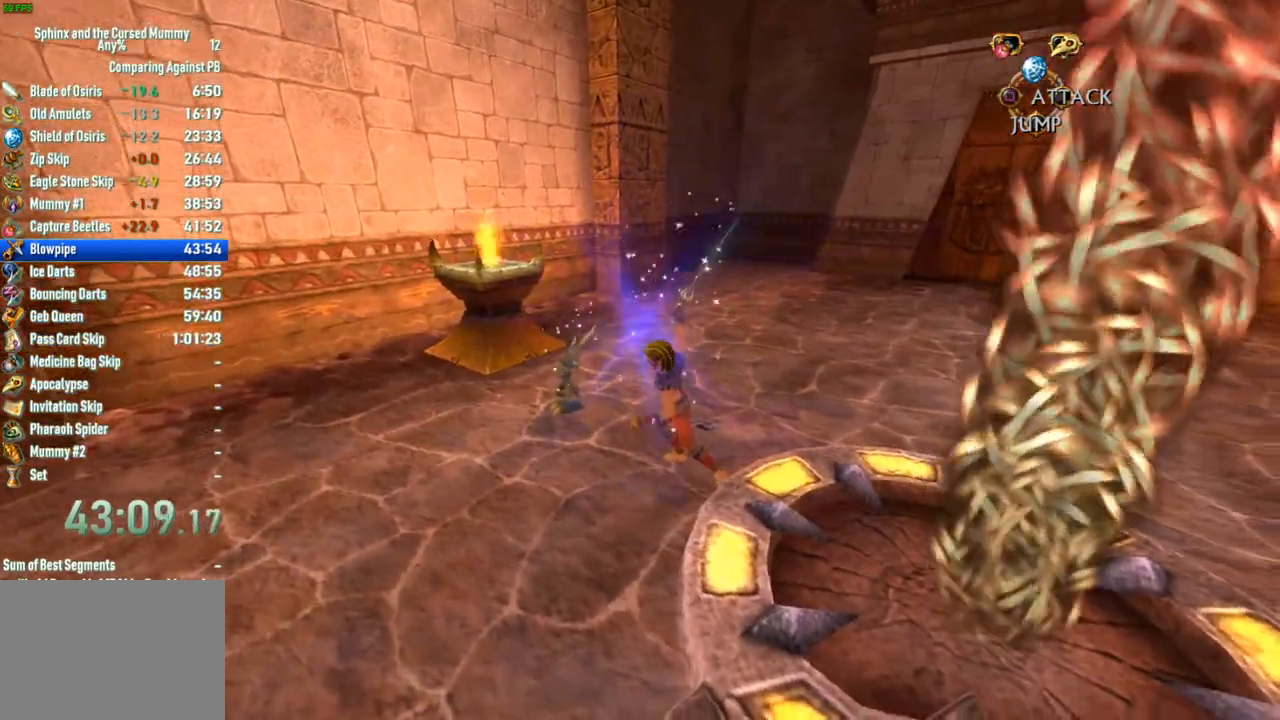
{"buttons": [], "left_stick": "up-left", "right_stick": "center", "button_events": [[233, "CIRCLE", "down"], [317, "CIRCLE", "up"]]}
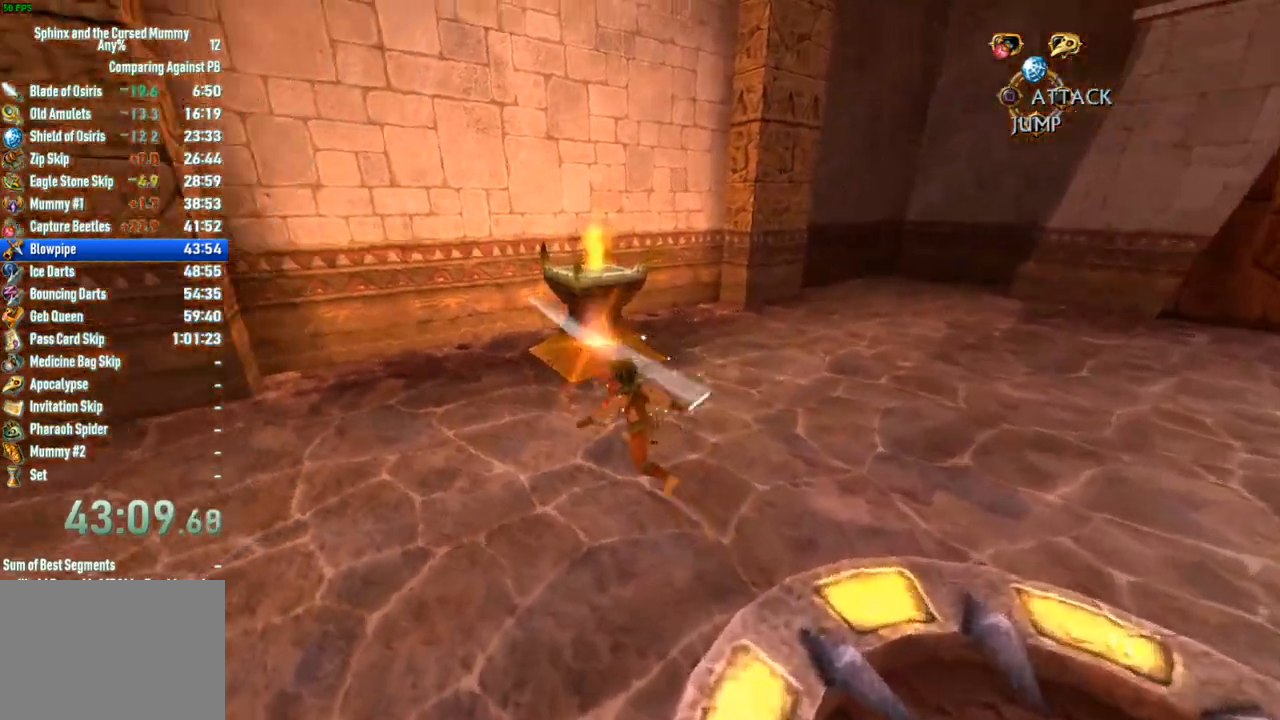
{"buttons": [], "left_stick": "up", "right_stick": "center", "button_events": [[350, "CIRCLE", "down"], [450, "CIRCLE", "up"]]}
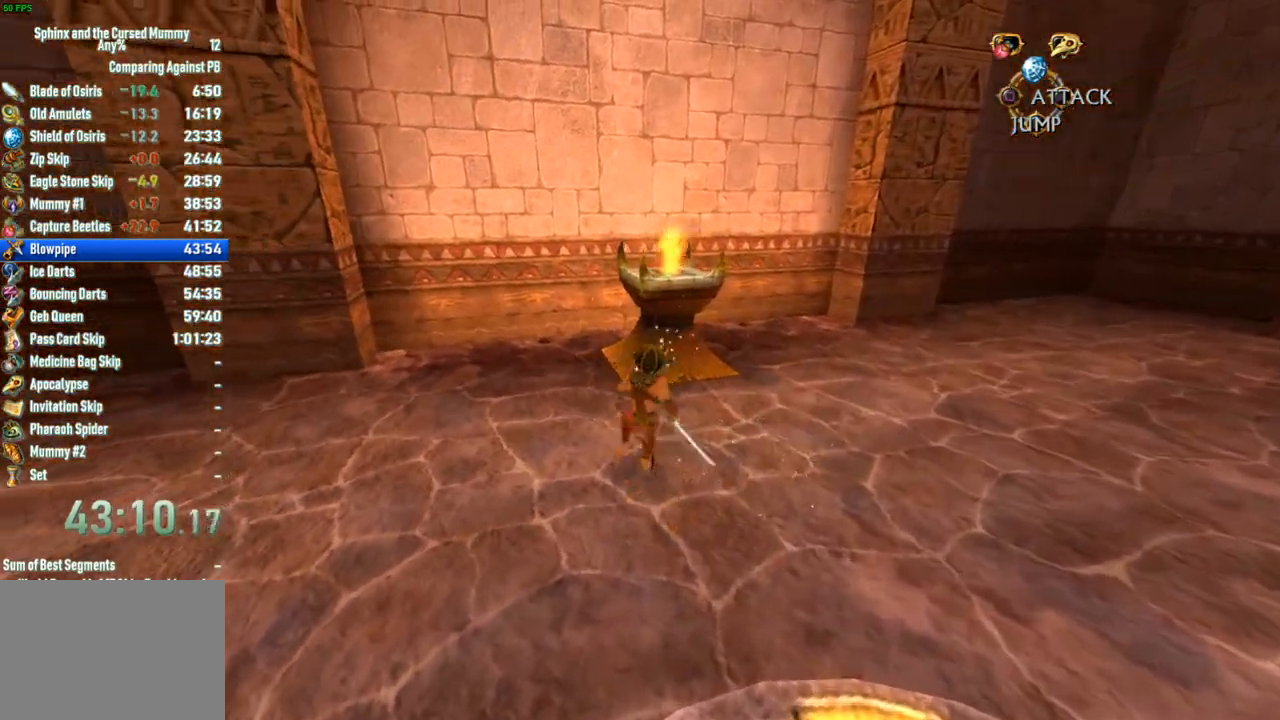
{"buttons": [], "left_stick": "center", "right_stick": "center", "button_events": []}
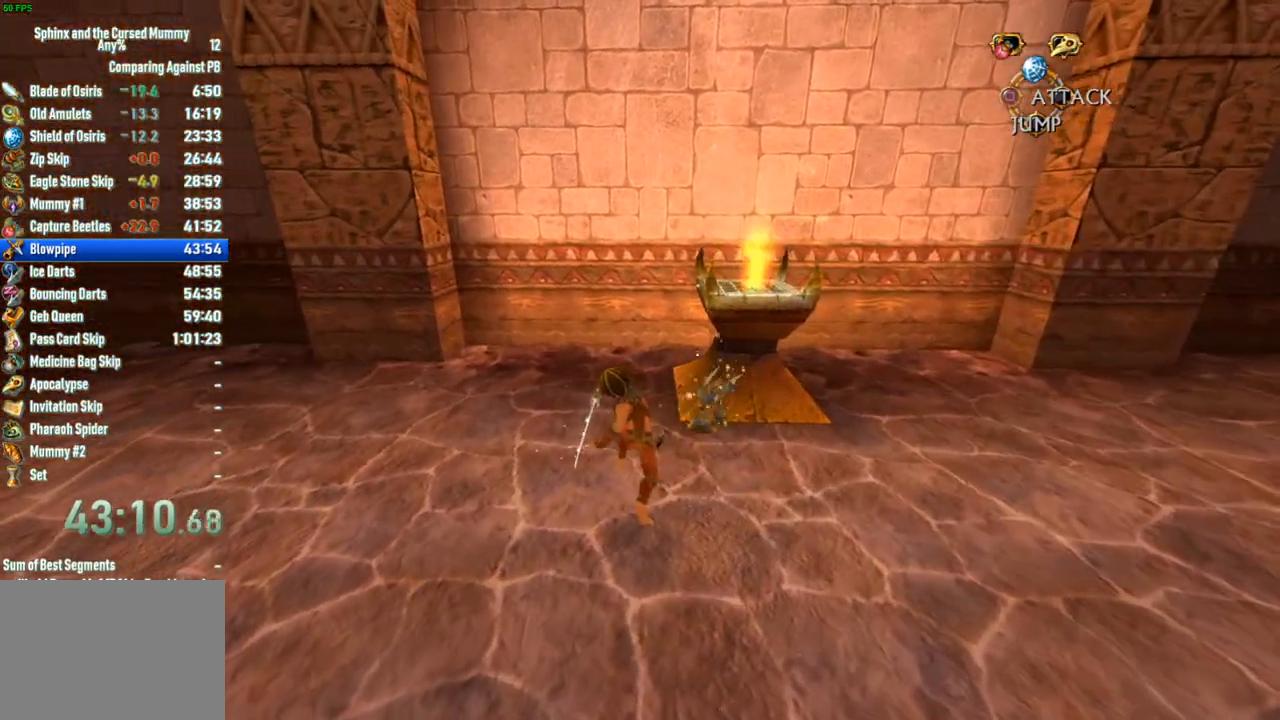
{"buttons": [], "left_stick": "left", "right_stick": "left", "button_events": []}
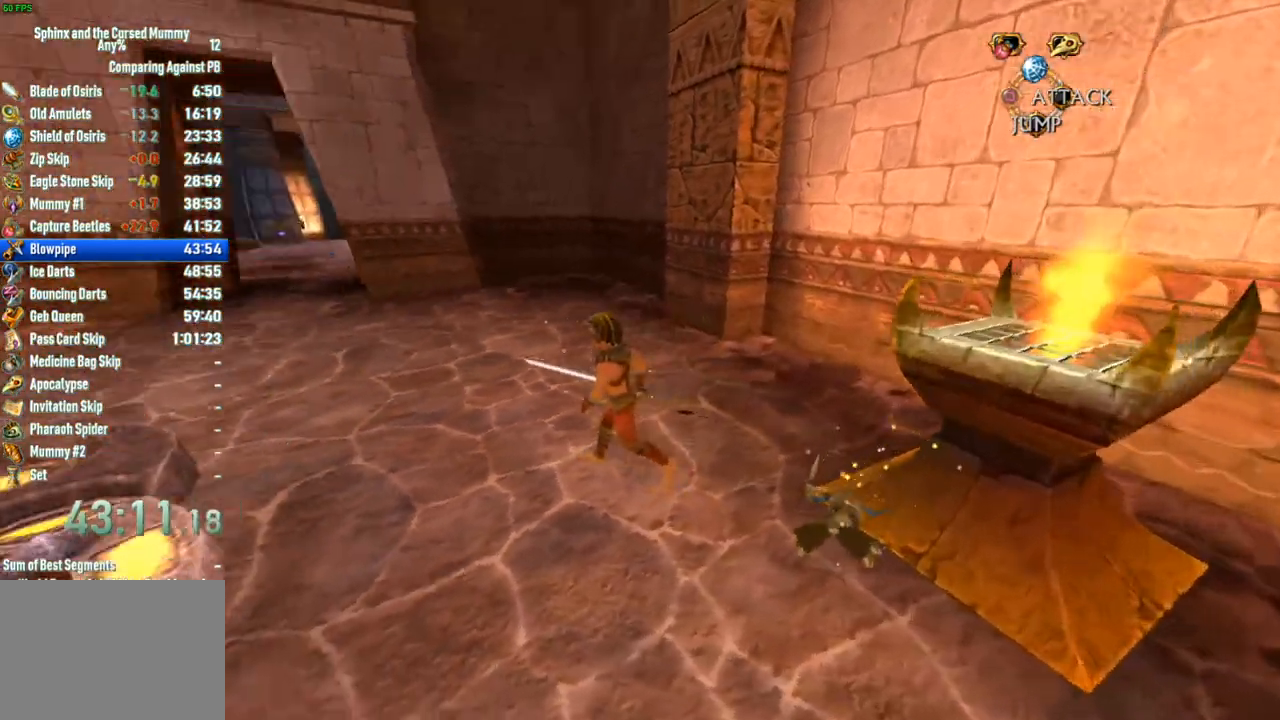
{"buttons": [], "left_stick": "up", "right_stick": "center", "button_events": []}
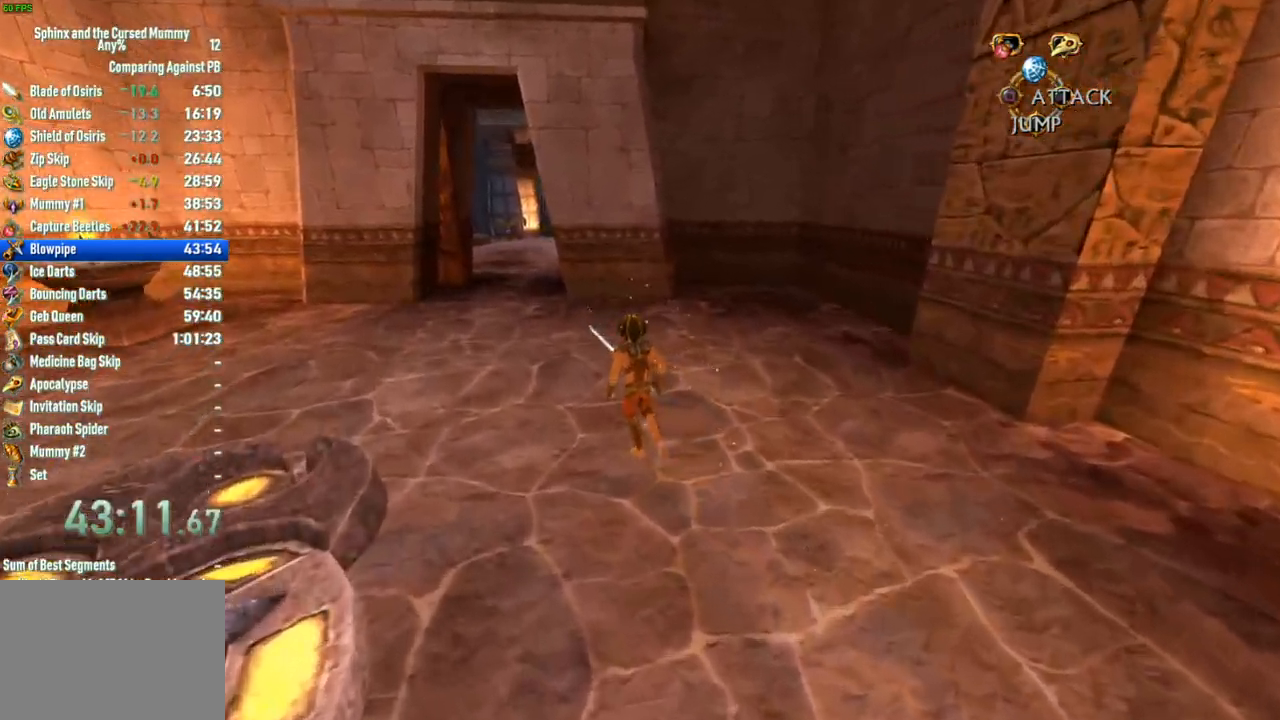
{"buttons": [], "left_stick": "up-left", "right_stick": "center", "button_events": []}
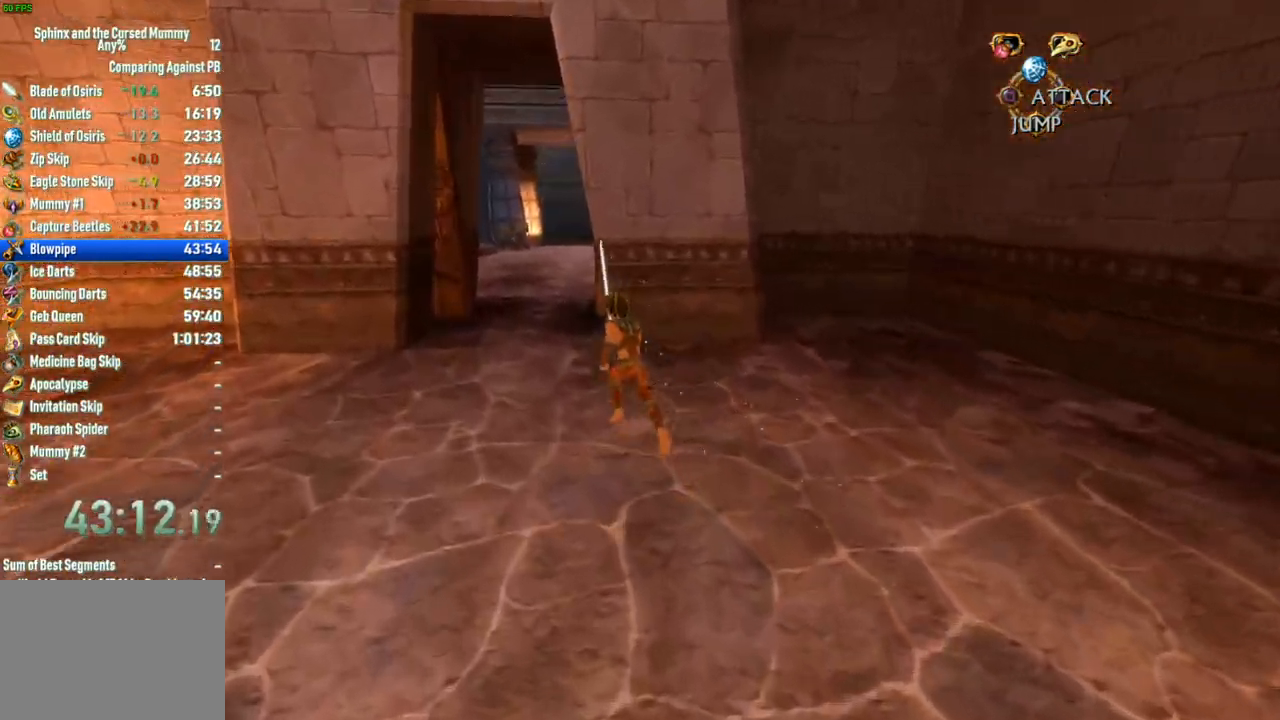
{"buttons": [], "left_stick": "up", "right_stick": "center", "button_events": []}
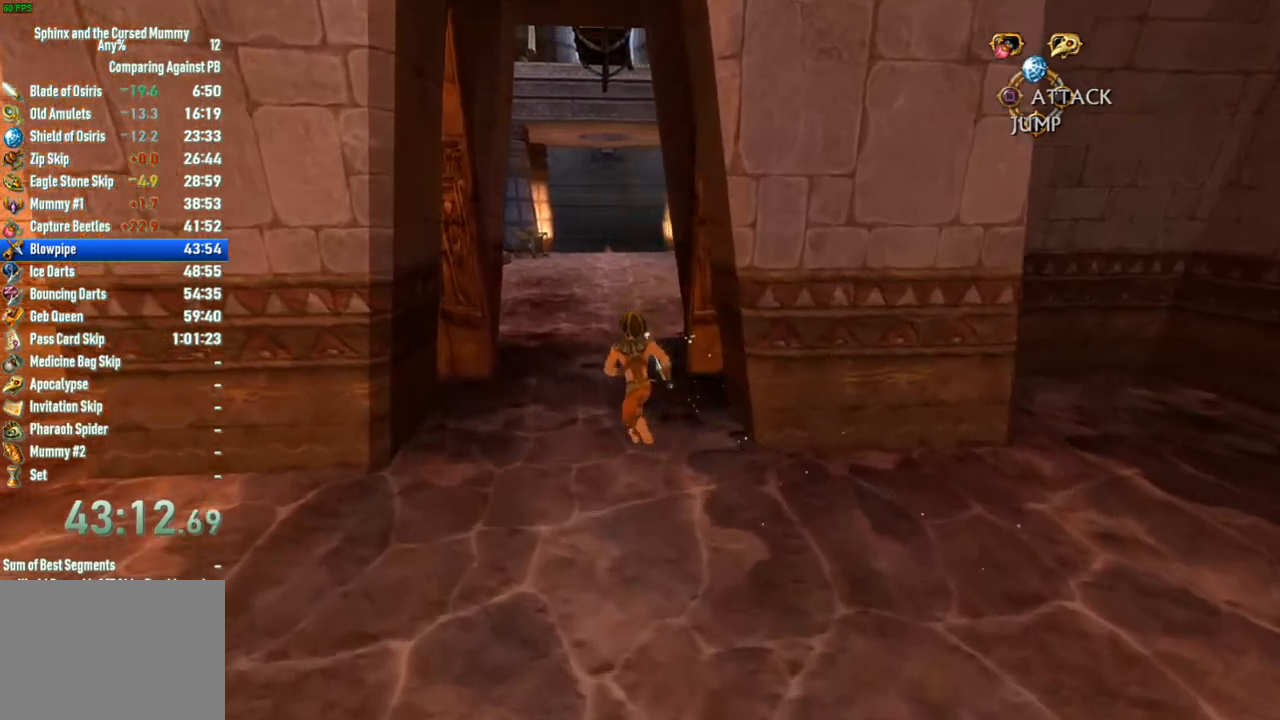
{"buttons": [], "left_stick": "up", "right_stick": "center", "button_events": []}
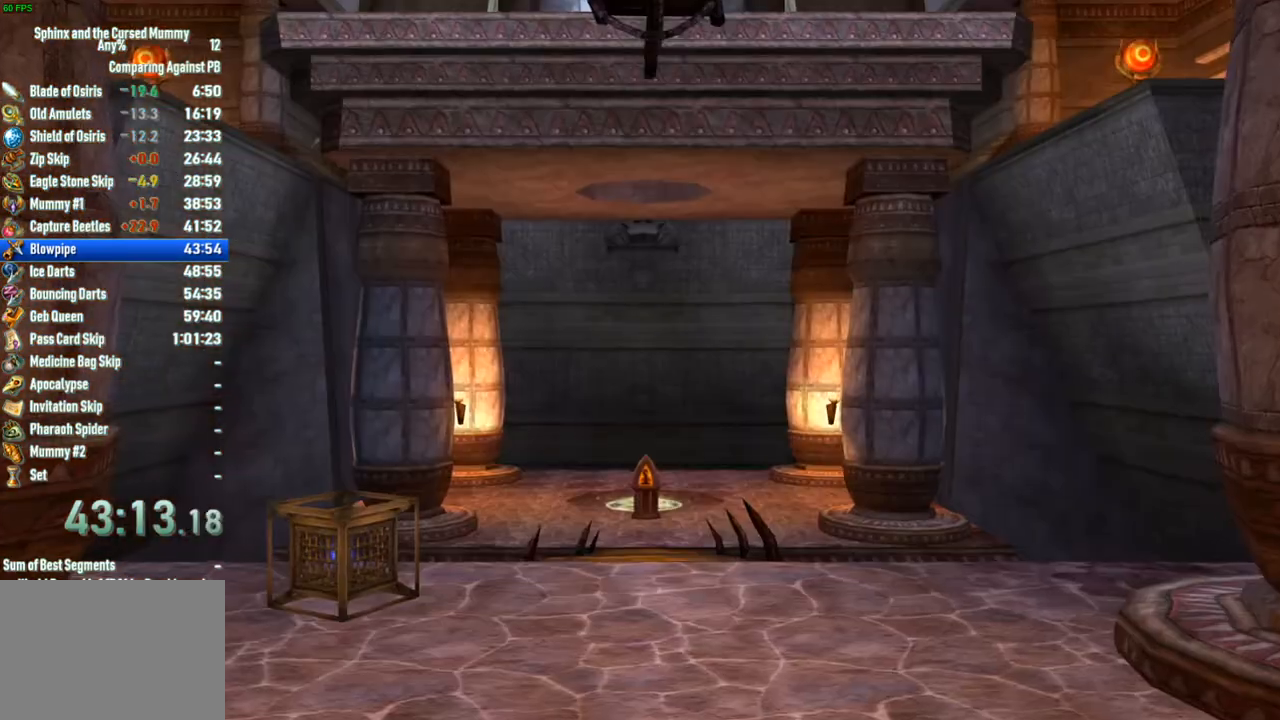
{"buttons": [], "left_stick": "center", "right_stick": "center", "button_events": [[200, "SELECT", "down"], [333, "SELECT", "up"]]}
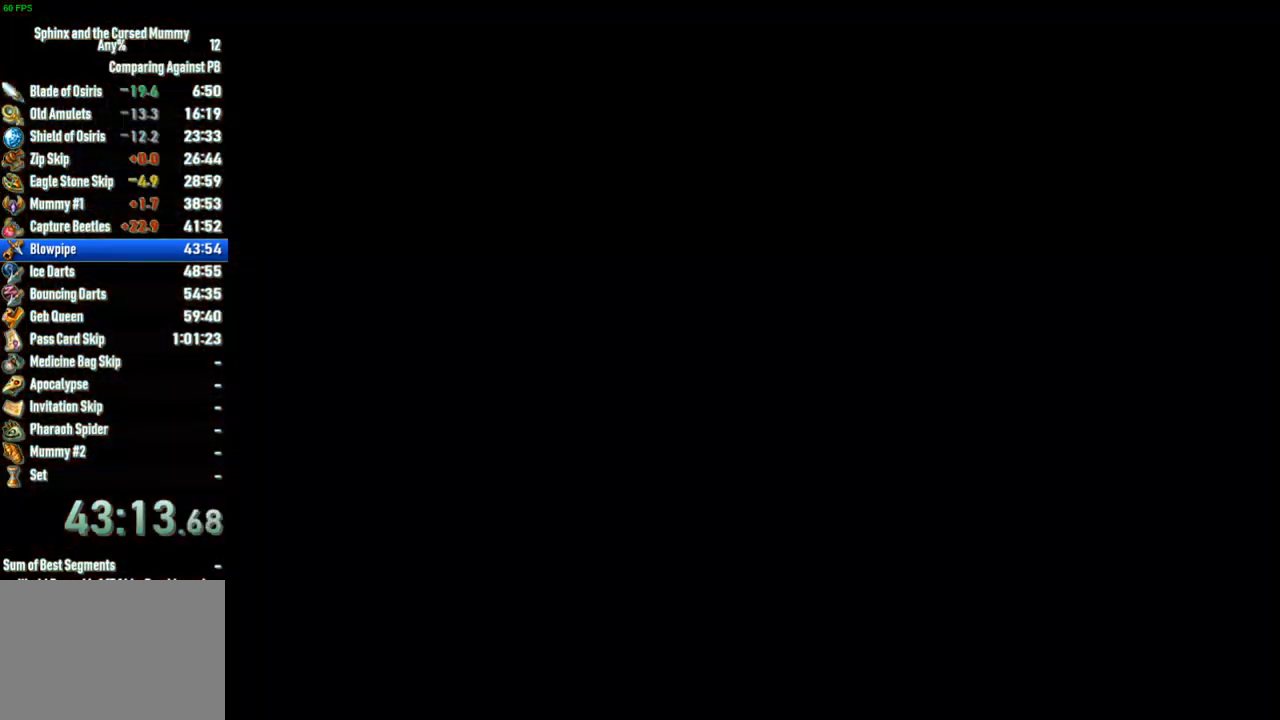
{"buttons": [], "left_stick": "up-right", "right_stick": "center", "button_events": []}
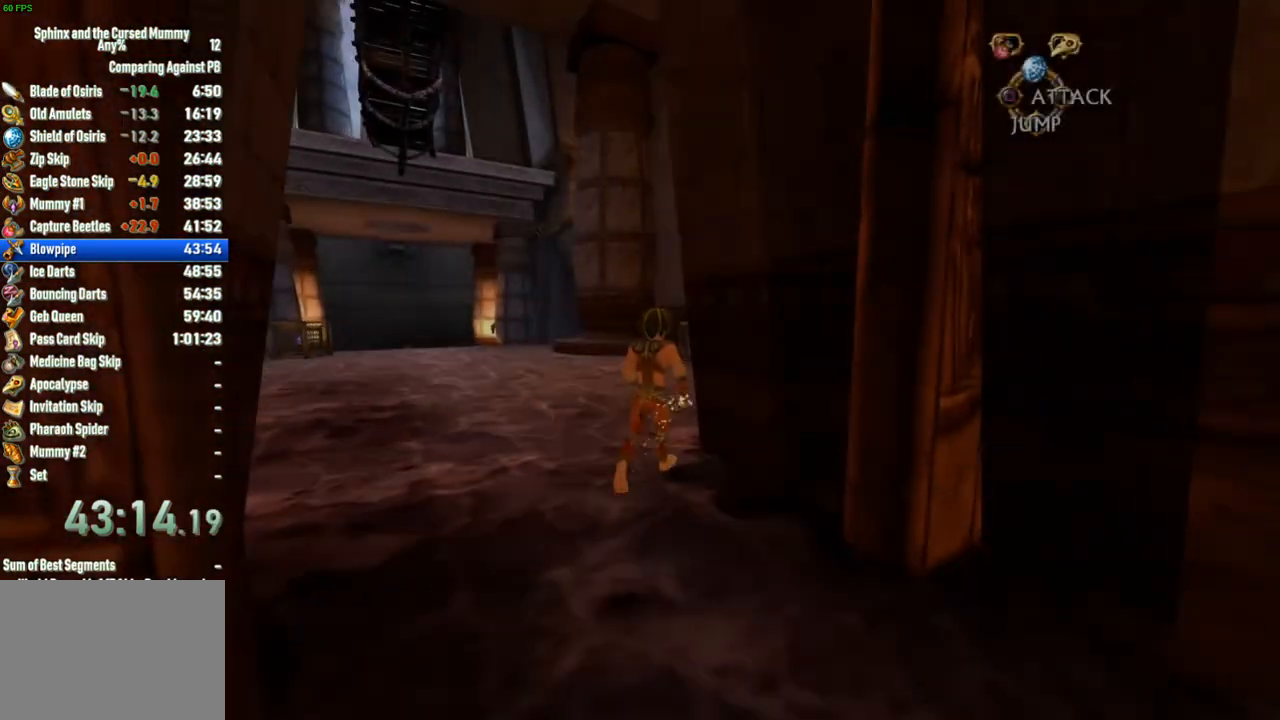
{"buttons": [], "left_stick": "up", "right_stick": "center", "button_events": []}
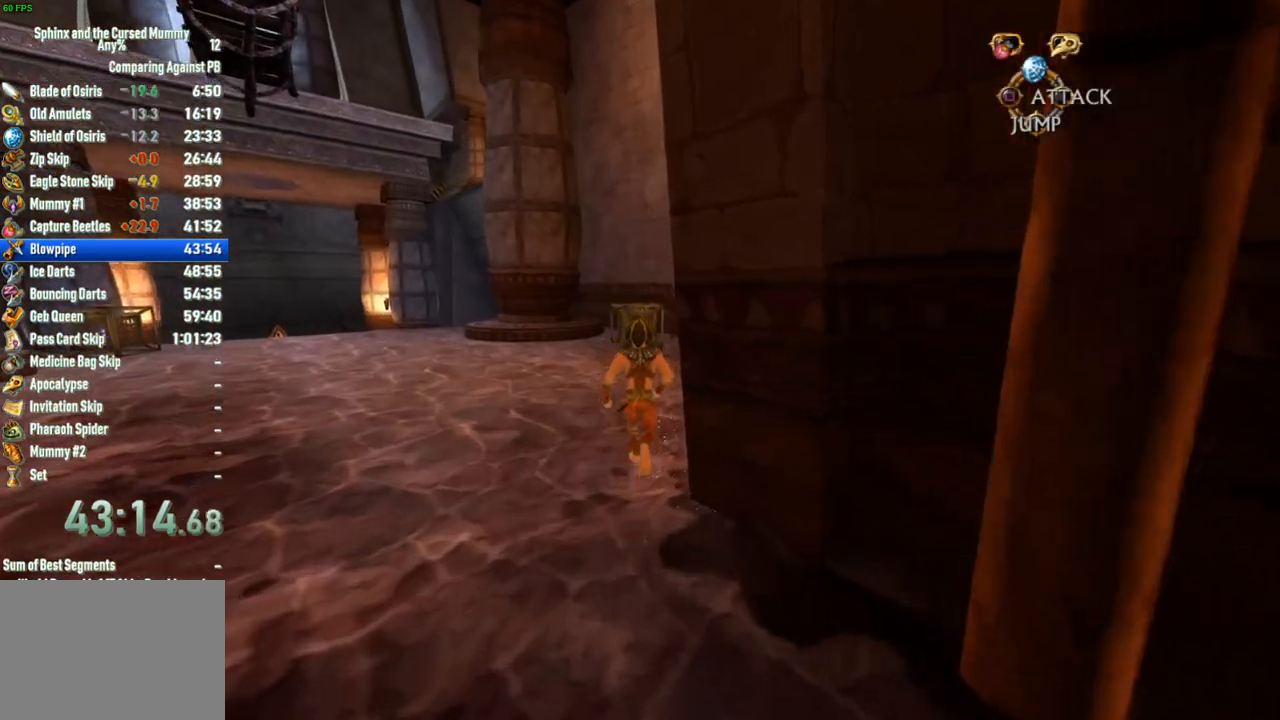
{"buttons": [], "left_stick": "up", "right_stick": "center", "button_events": []}
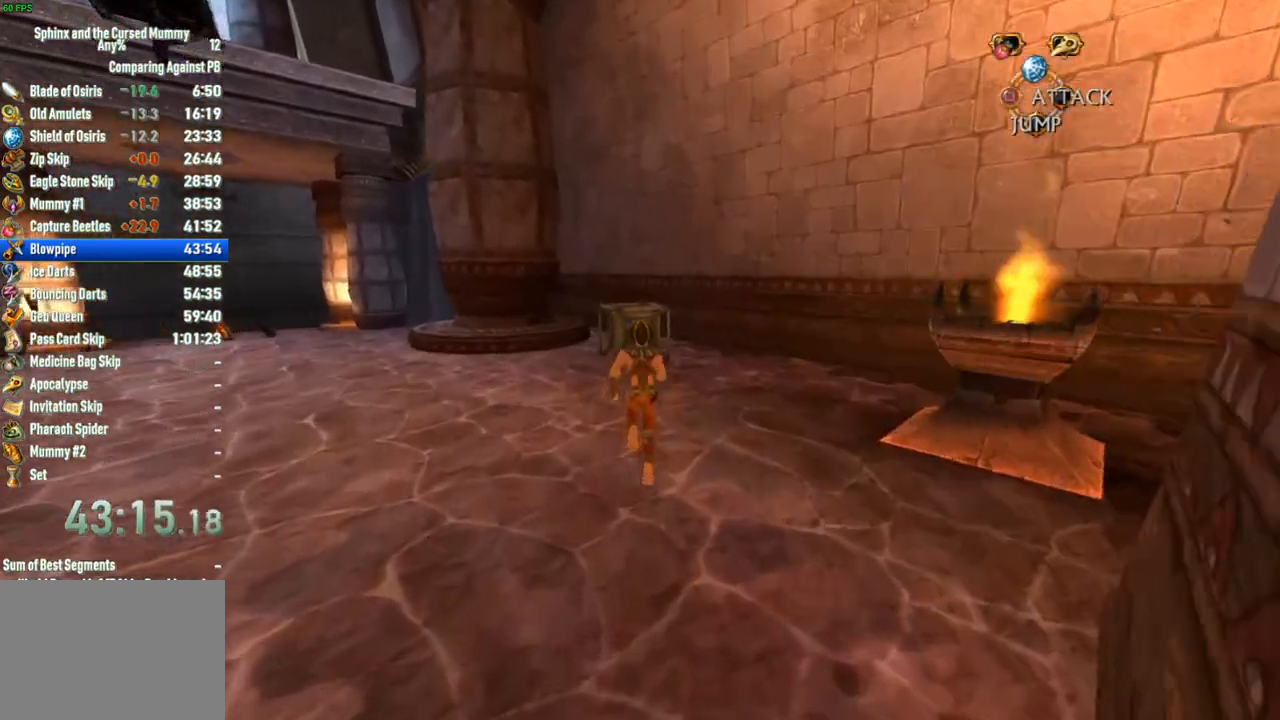
{"buttons": ["R1"], "left_stick": "up", "right_stick": "center", "button_events": [[500, "R1", "down"]]}
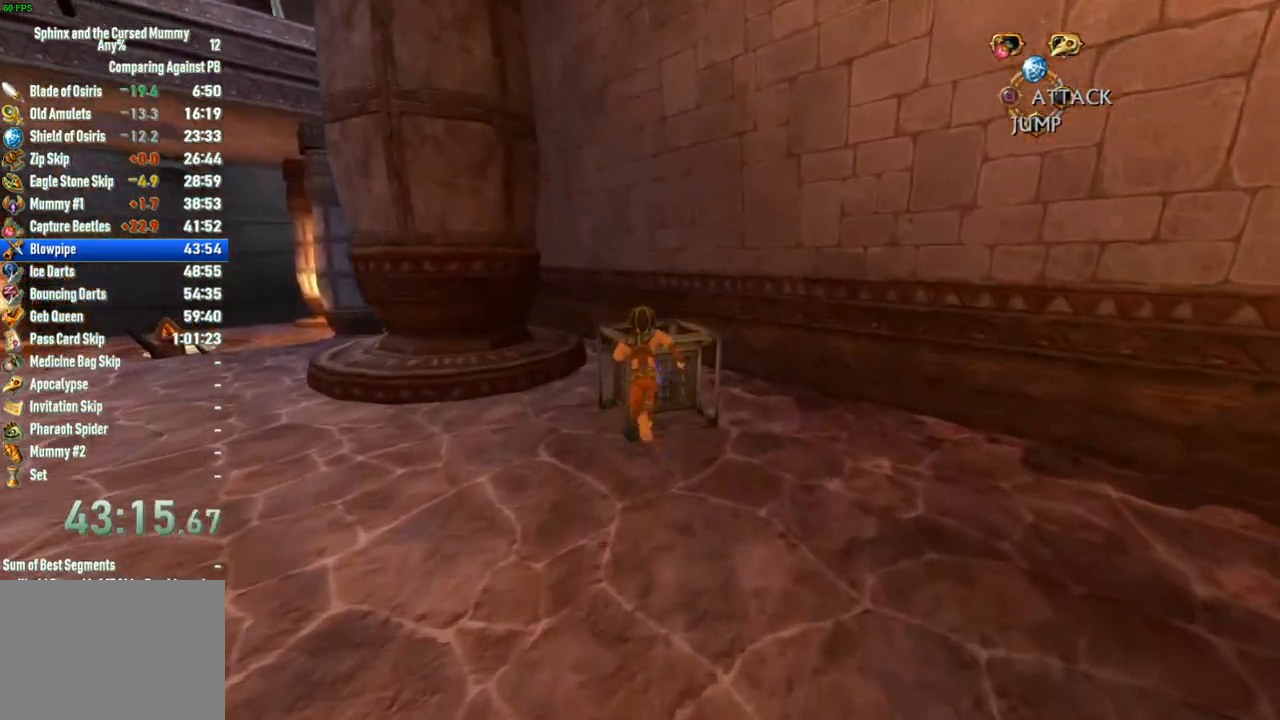
{"buttons": [], "left_stick": "center", "right_stick": "center", "button_events": [[100, "R1", "up"]]}
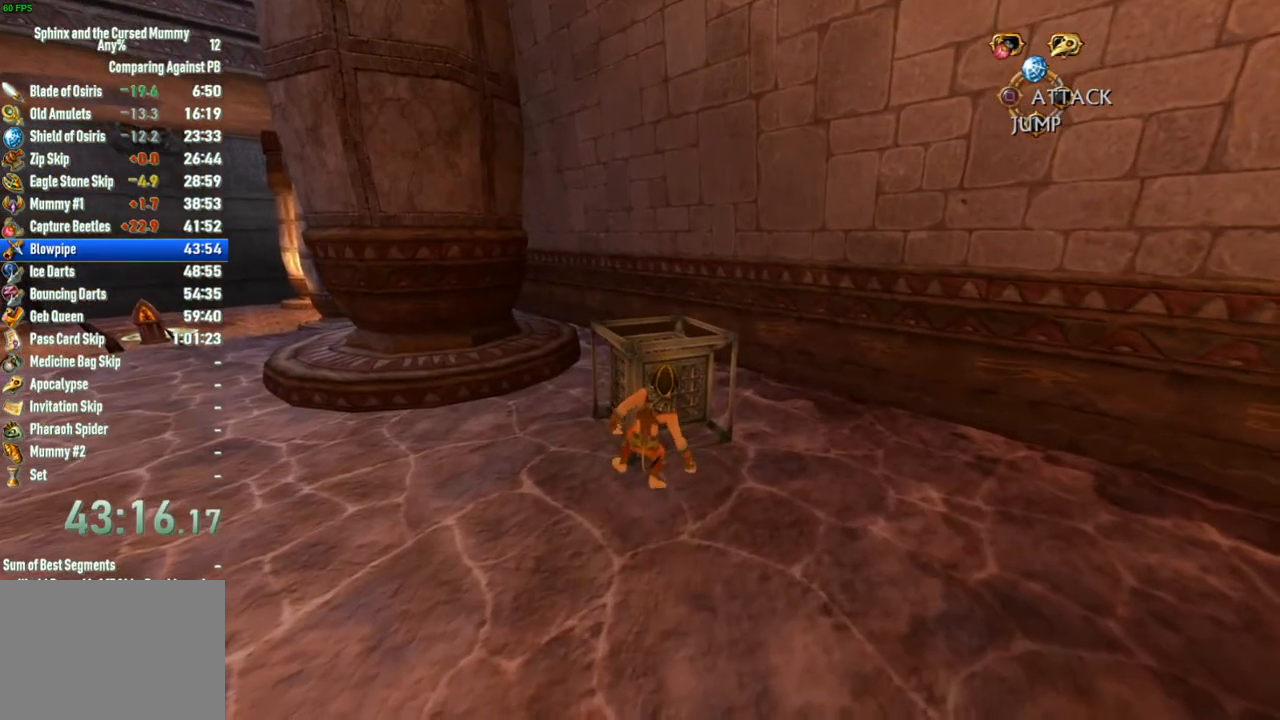
{"buttons": [], "left_stick": "center", "right_stick": "center", "button_events": []}
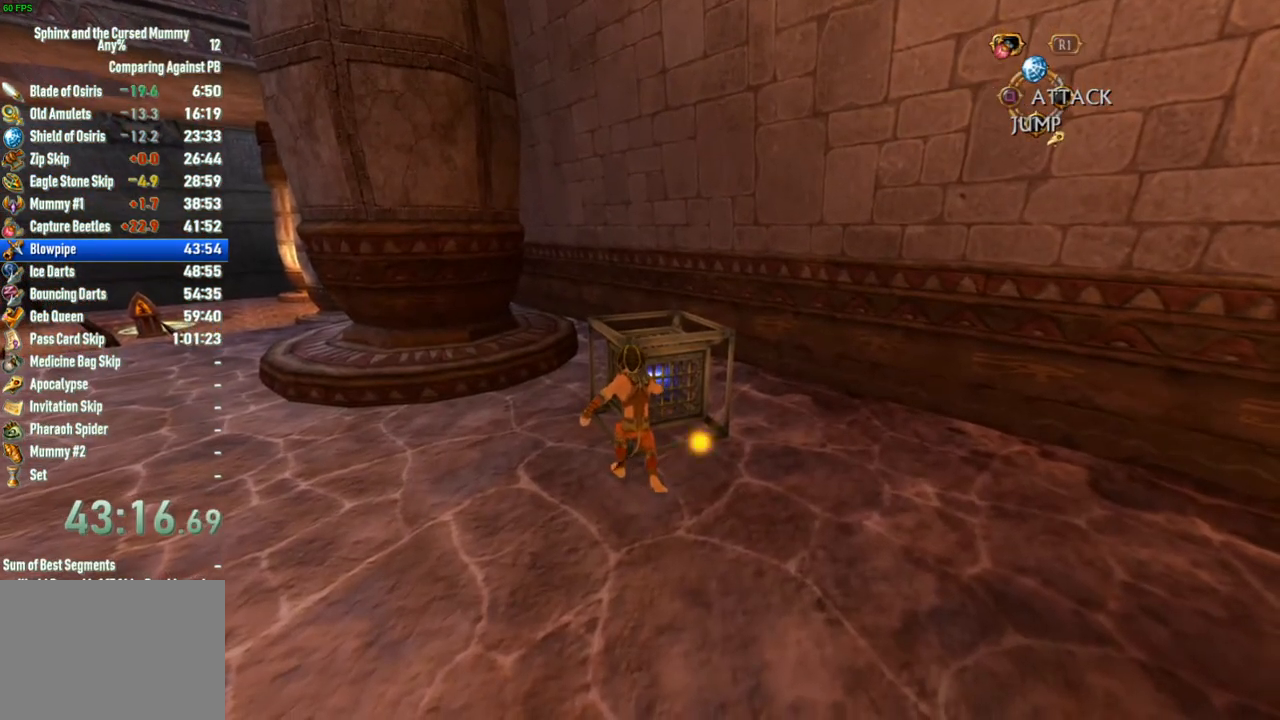
{"buttons": [], "left_stick": "down", "right_stick": "center", "button_events": []}
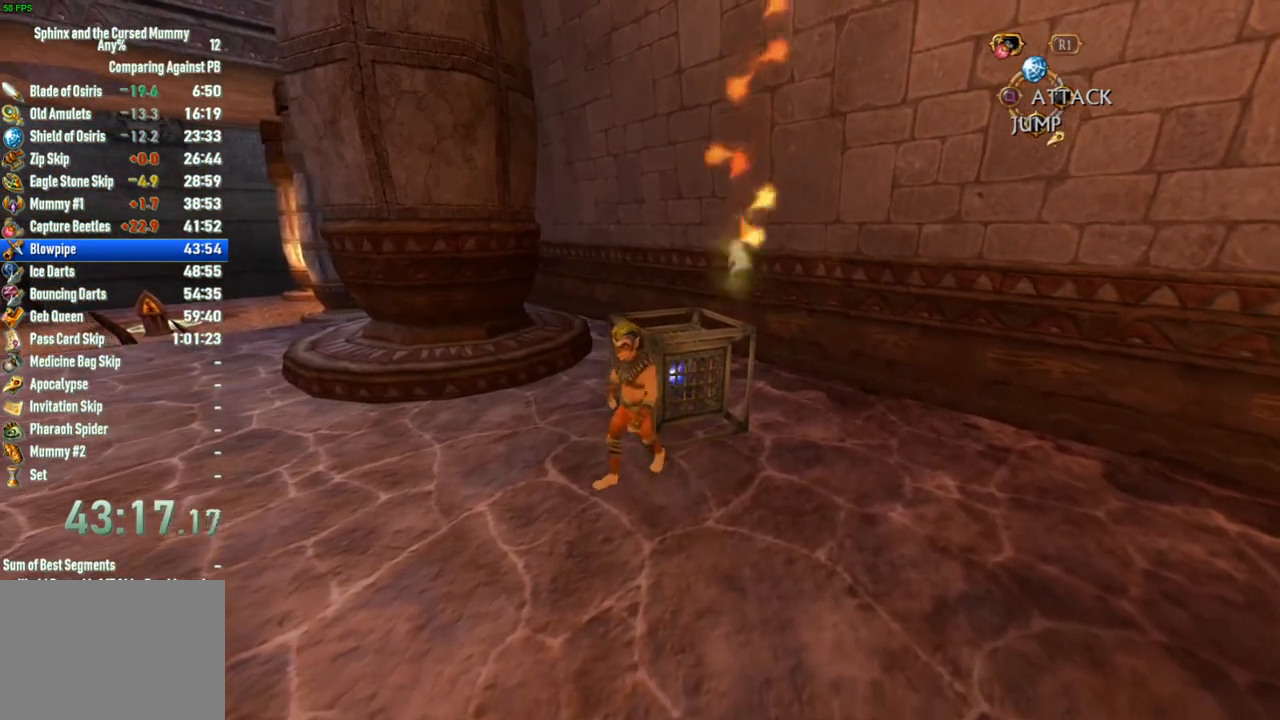
{"buttons": [], "left_stick": "down", "right_stick": "center", "button_events": []}
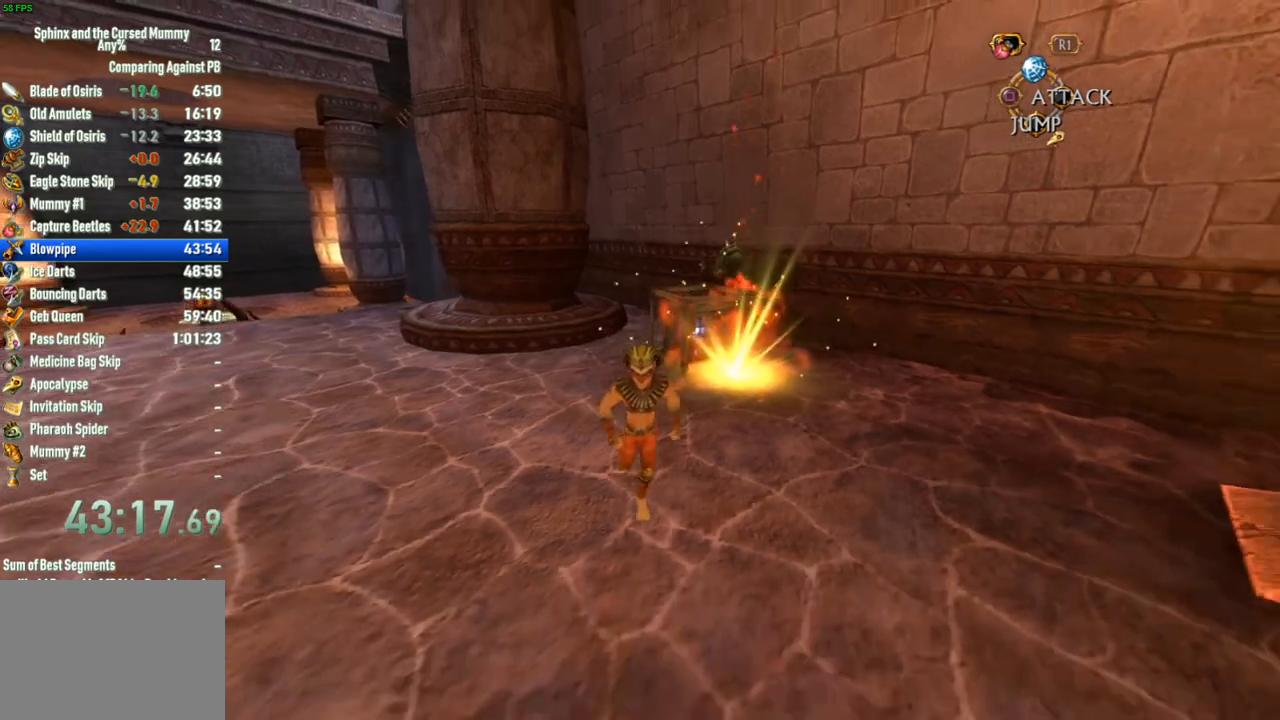
{"buttons": [], "left_stick": "up-left", "right_stick": "center", "button_events": []}
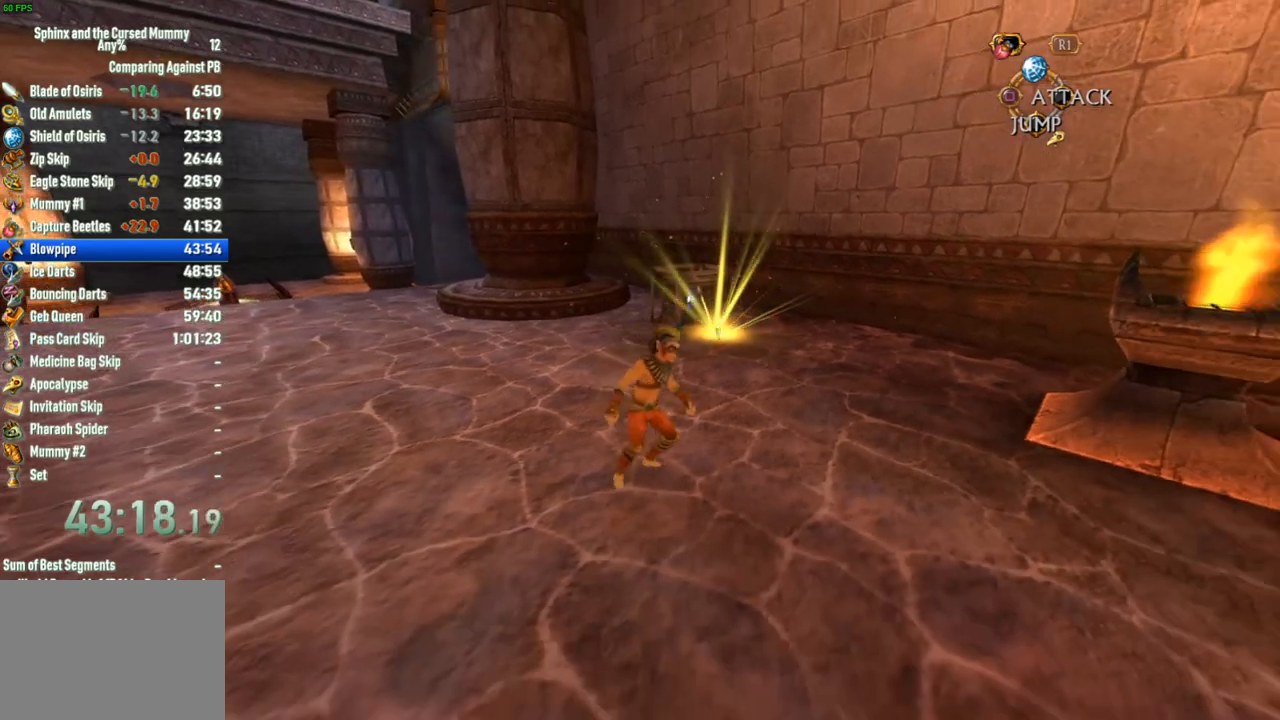
{"buttons": [], "left_stick": "center", "right_stick": "center", "button_events": []}
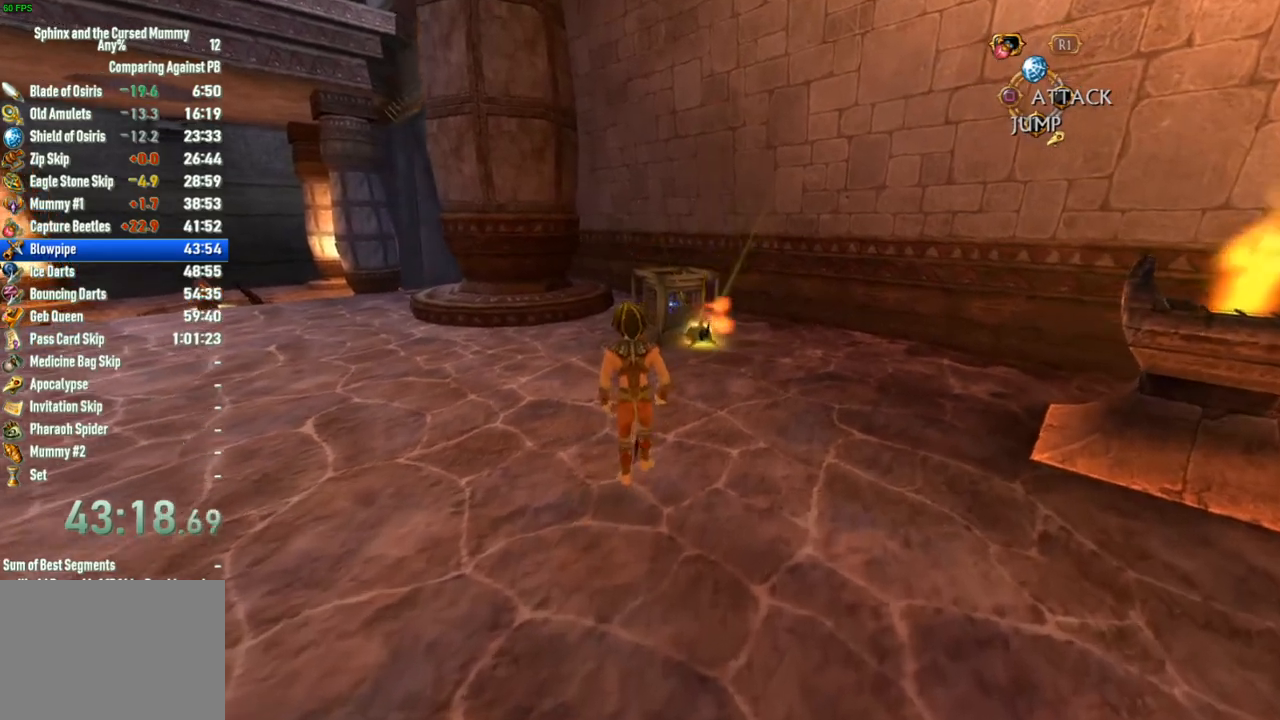
{"buttons": [], "left_stick": "center", "right_stick": "center", "button_events": []}
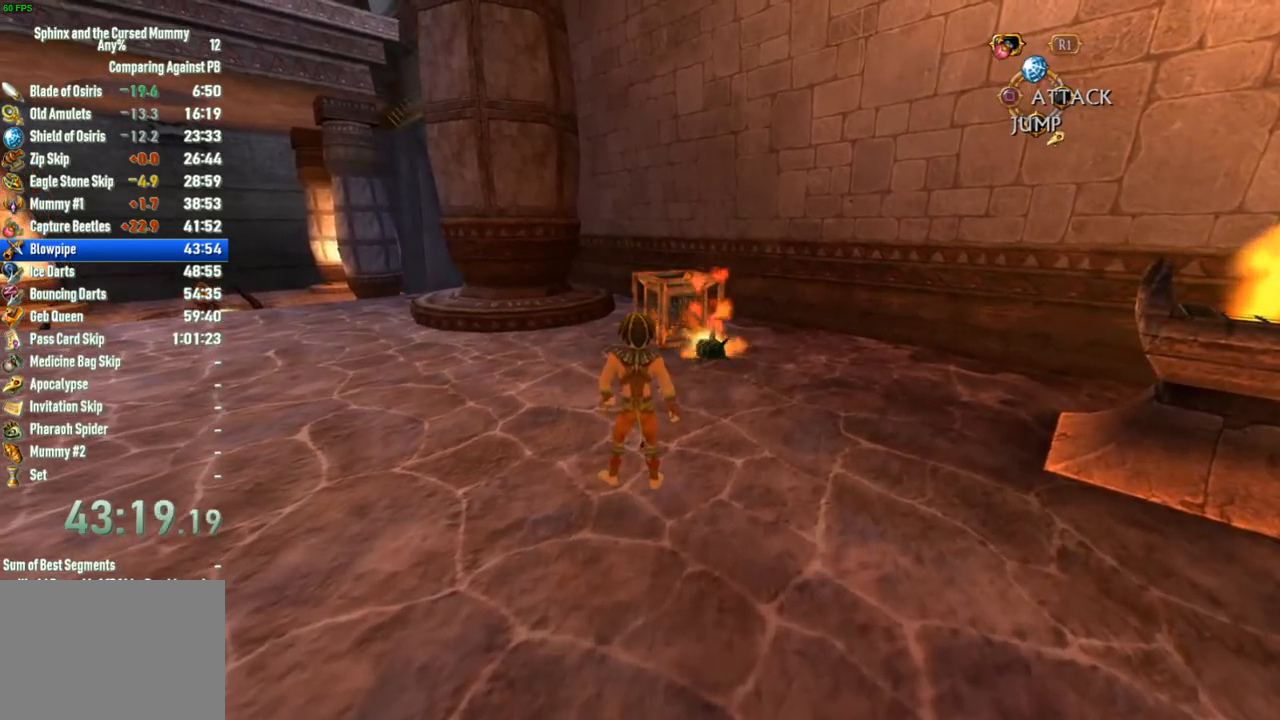
{"buttons": [], "left_stick": "center", "right_stick": "center", "button_events": []}